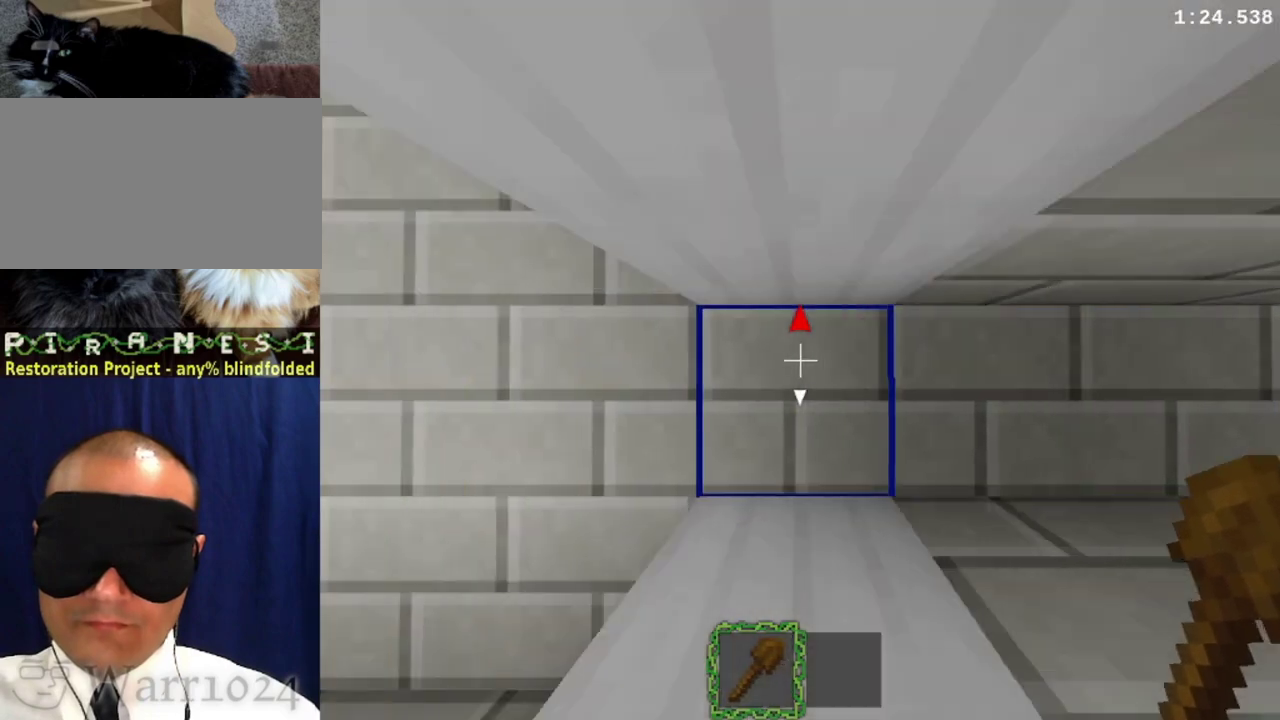
Gameplay with a controller (PlayStation layout); each line is a JSON object with the inputs held at the frame after it. "events" lists button and stick changes between this image and that frame as [ms after this image, input, new state], when the widget could be followed in between. This overlay highlights the sticks when they move; stick clicks (L3 R3) are not distinguishable. Not read: L3 R2 R3 left_stick.
{"buttons": ["DPAD_UP", "DPAD_LEFT"], "right_stick": "center", "events": []}
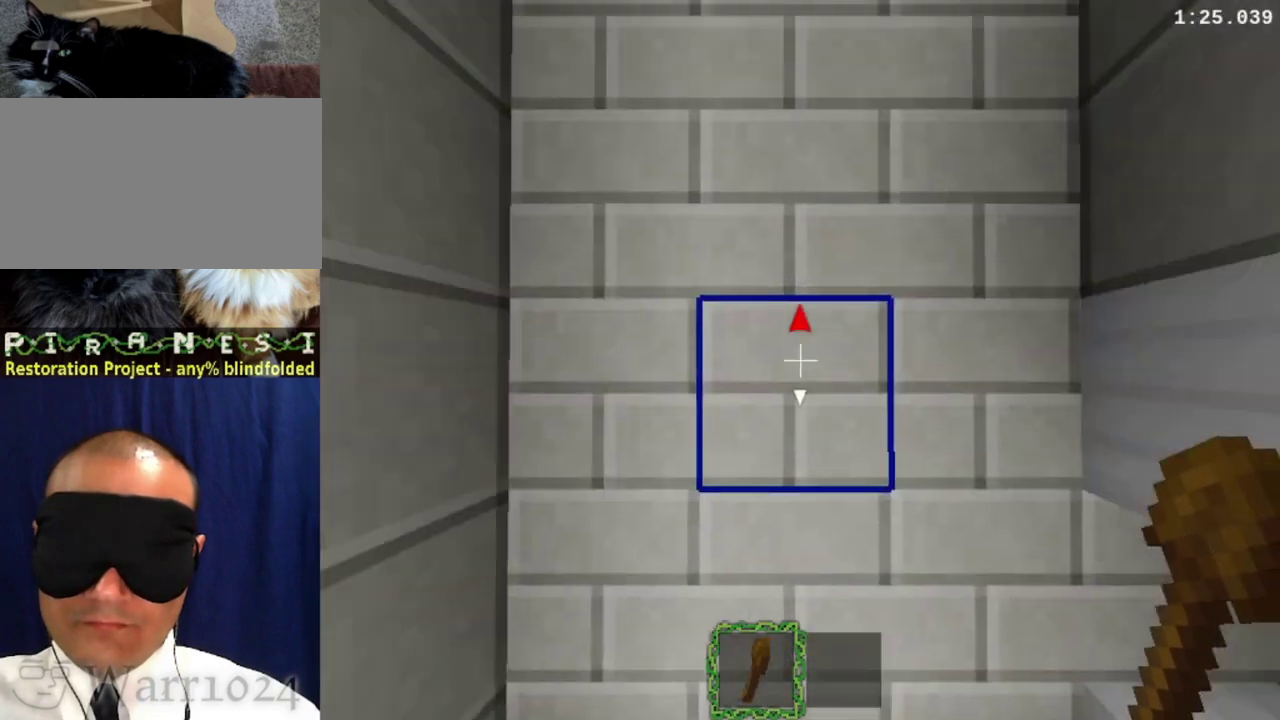
{"buttons": ["DPAD_UP", "DPAD_LEFT"], "right_stick": "center", "events": []}
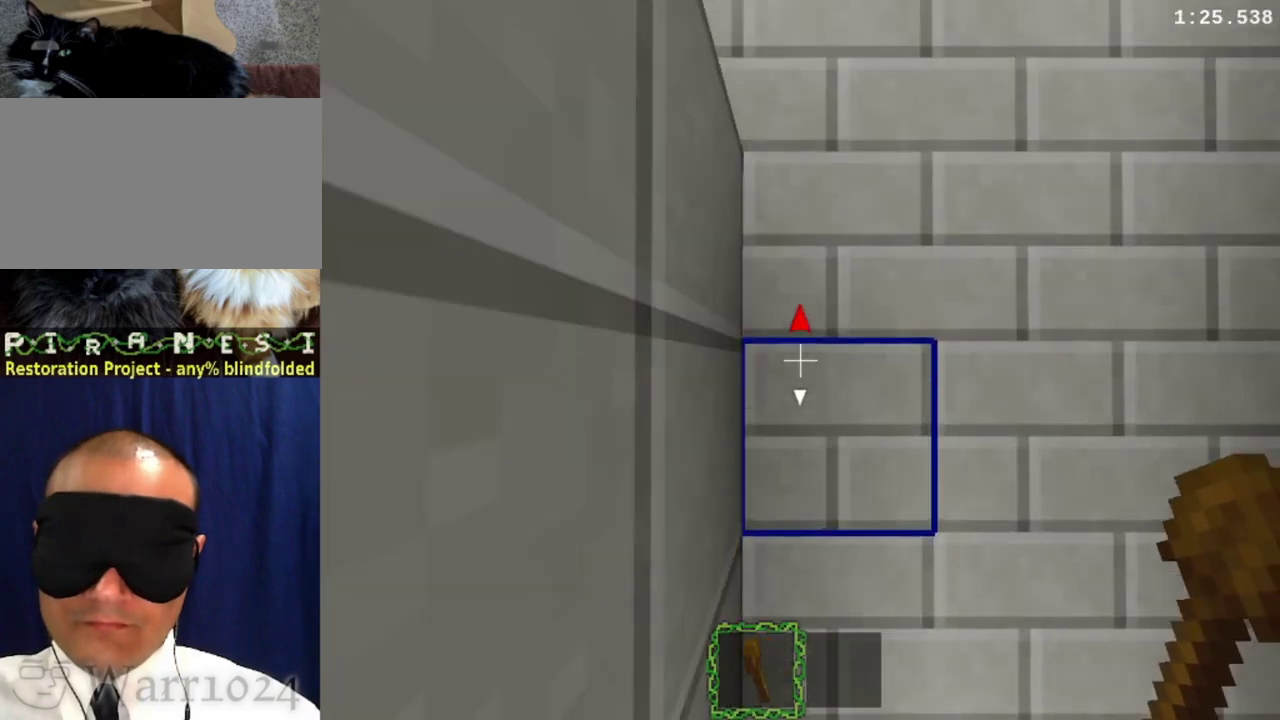
{"buttons": ["DPAD_UP", "DPAD_LEFT"], "right_stick": "center", "events": []}
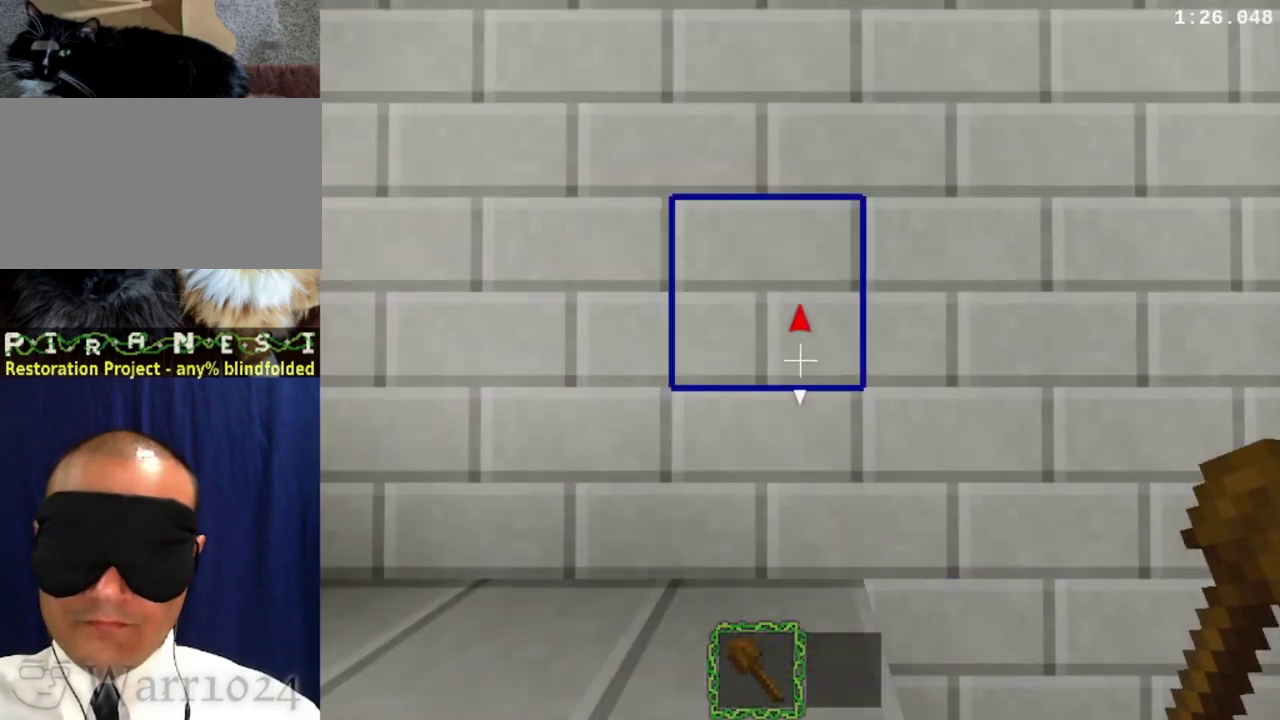
{"buttons": ["DPAD_UP", "DPAD_LEFT"], "right_stick": "center", "events": []}
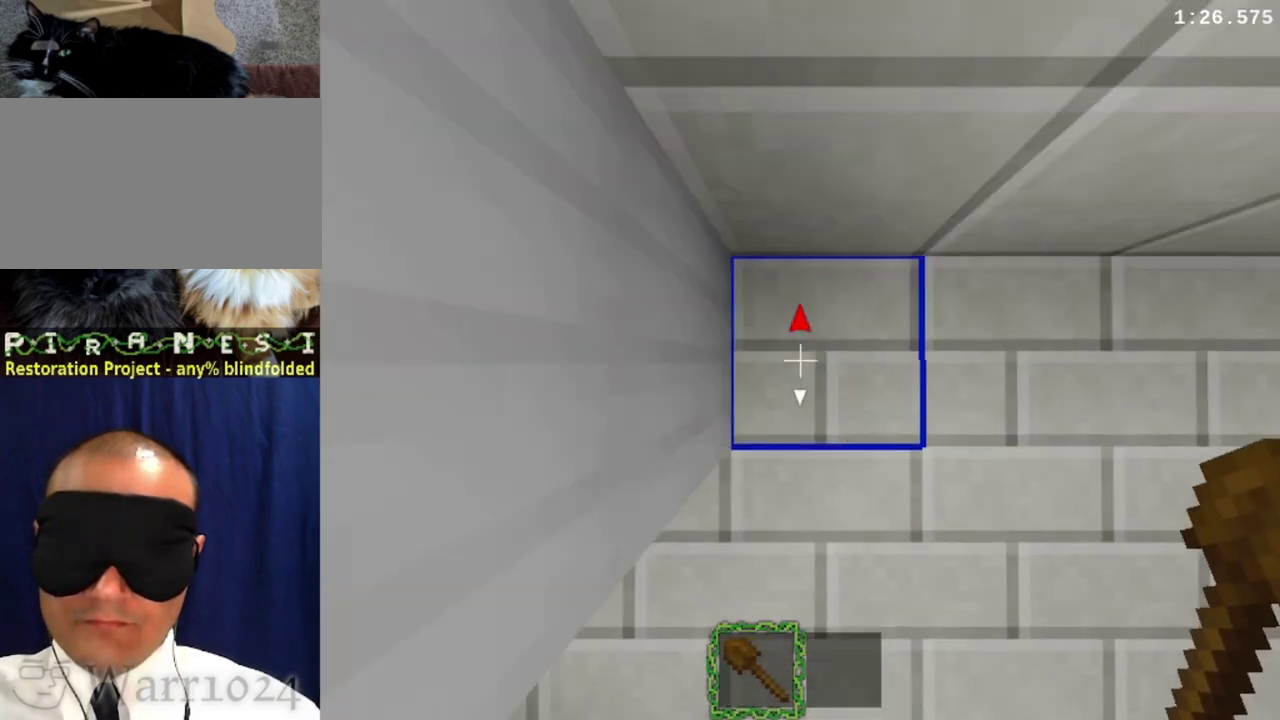
{"buttons": ["DPAD_LEFT"], "right_stick": "center", "events": [[467, "DPAD_UP", "up"]]}
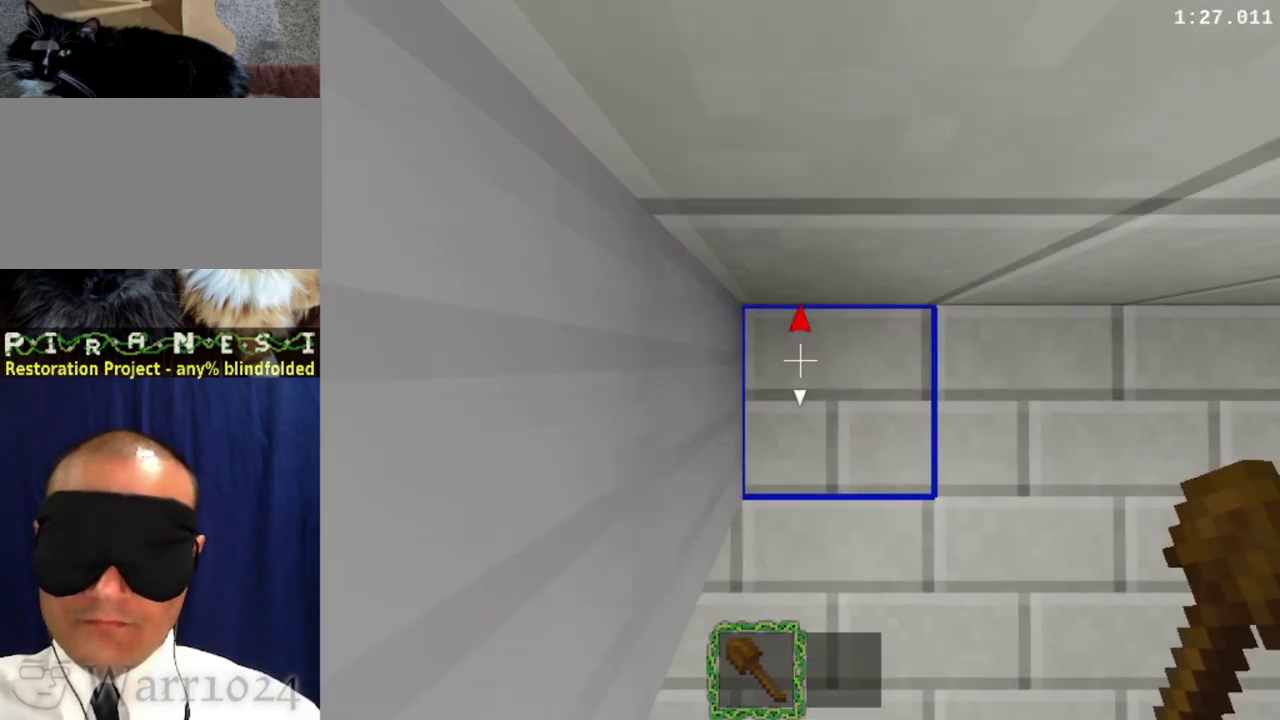
{"buttons": ["DPAD_DOWN", "DPAD_LEFT"], "right_stick": "center", "events": [[33, "DPAD_LEFT", "up"], [267, "DPAD_DOWN", "down"], [267, "DPAD_LEFT", "down"]]}
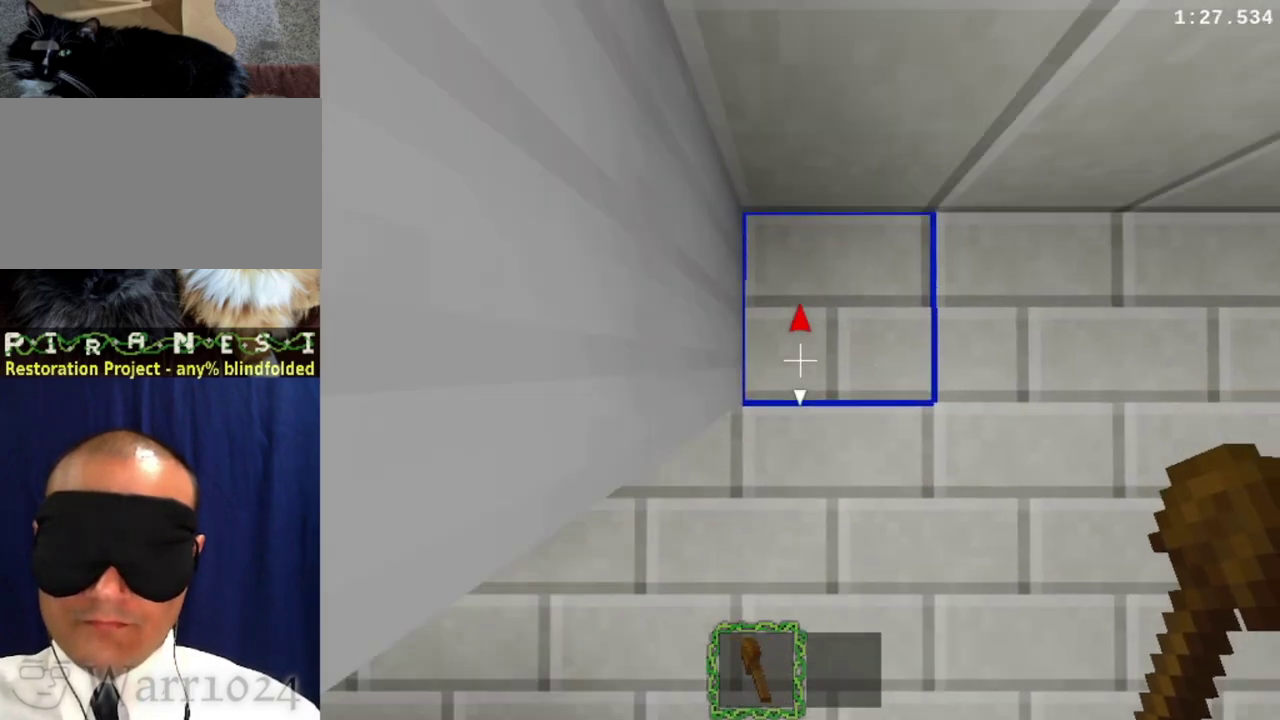
{"buttons": [], "right_stick": "center", "events": [[467, "DPAD_DOWN", "up"], [467, "DPAD_LEFT", "up"]]}
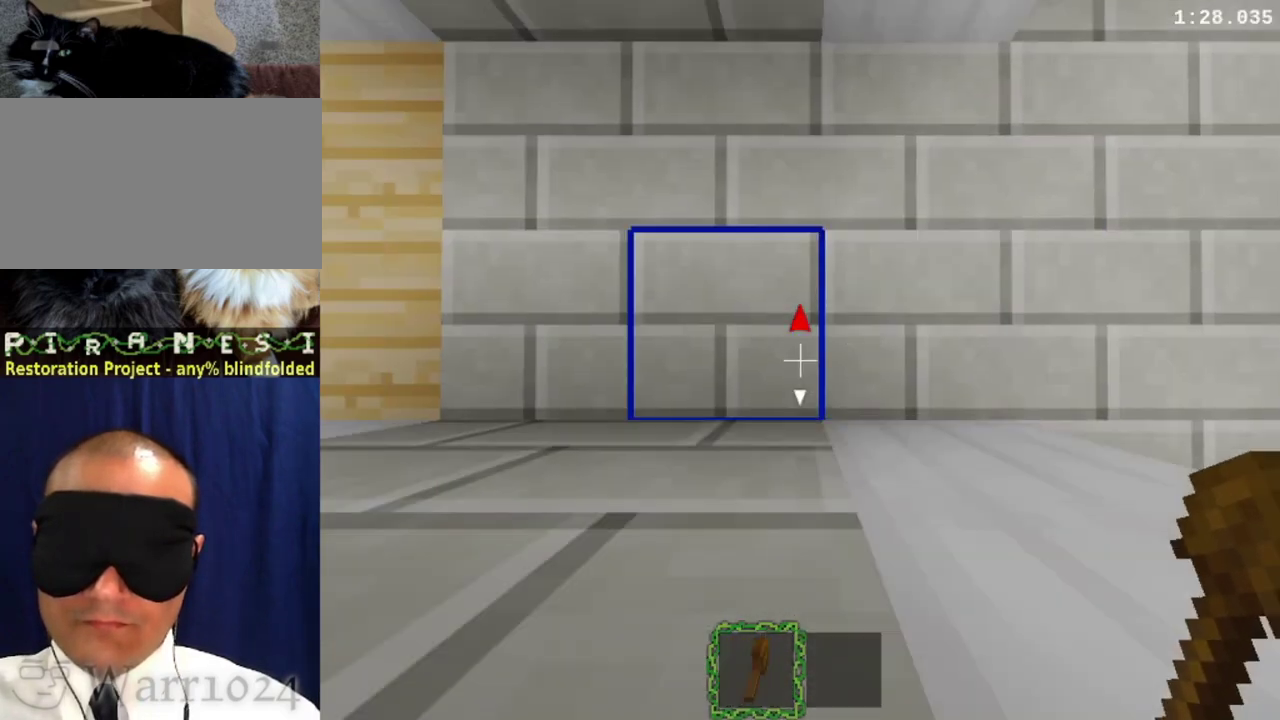
{"buttons": ["DPAD_LEFT"], "right_stick": "center", "events": [[200, "DPAD_LEFT", "down"]]}
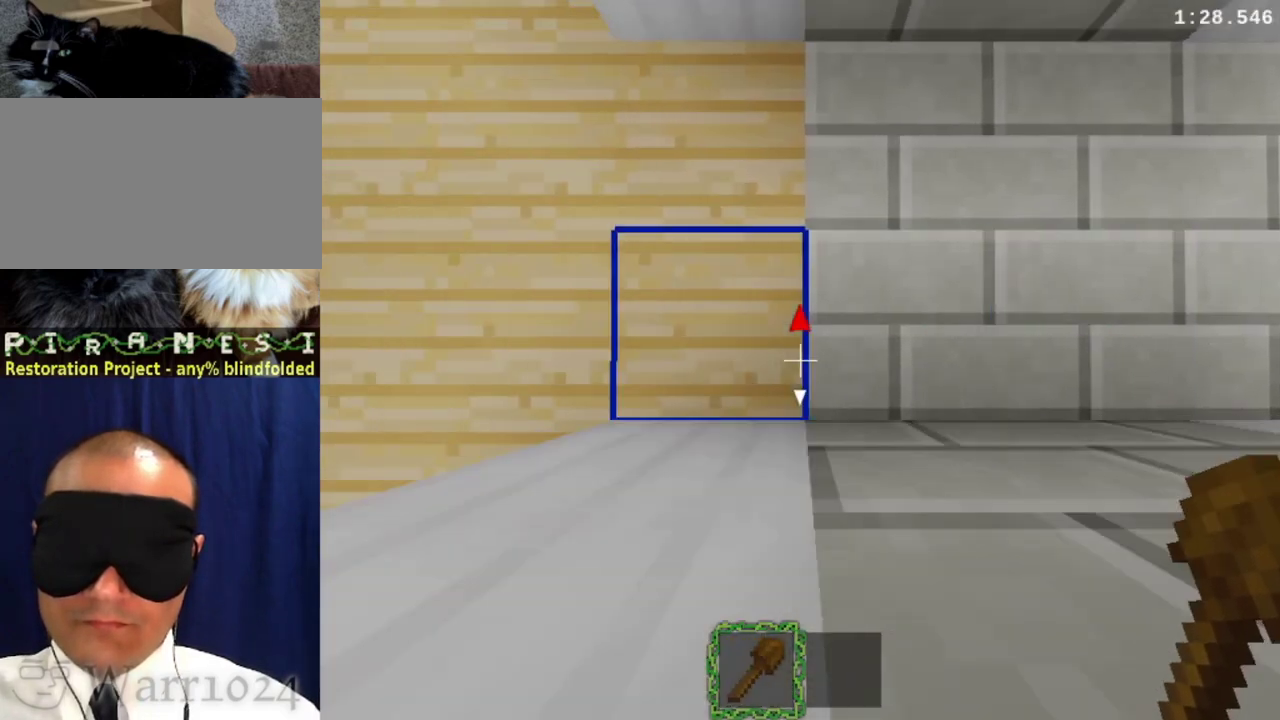
{"buttons": ["DPAD_LEFT"], "right_stick": "center", "events": []}
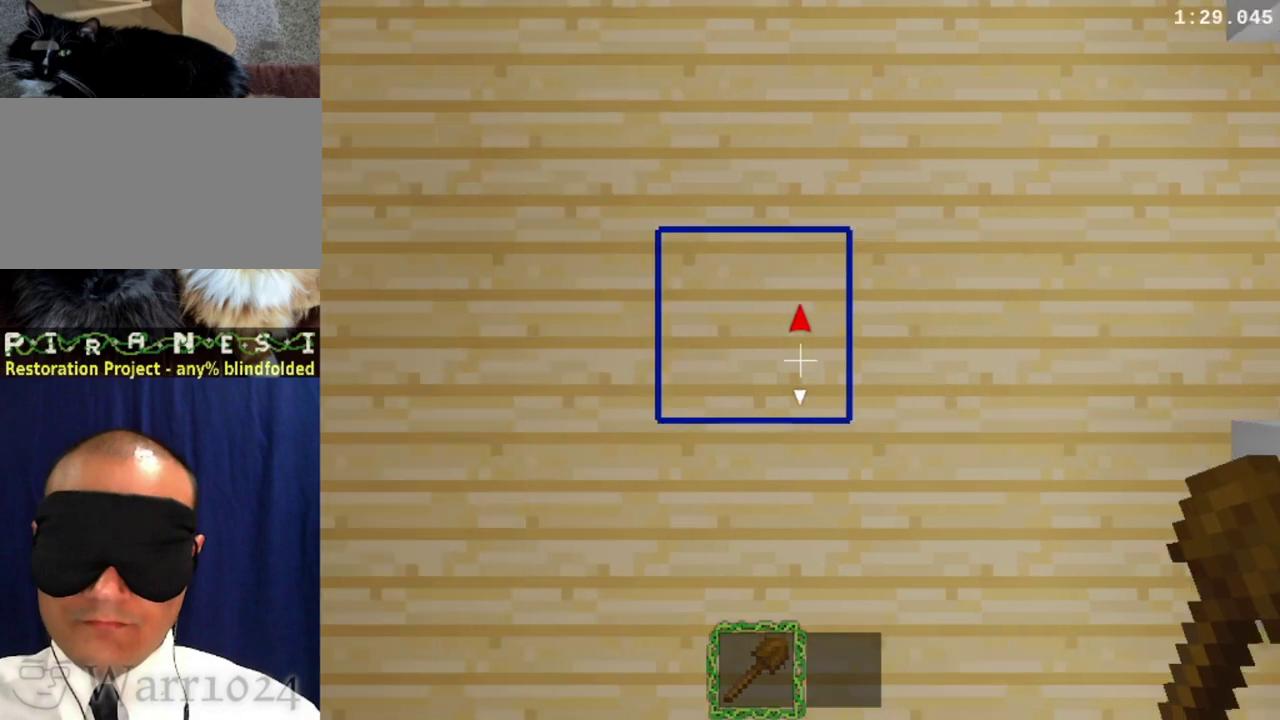
{"buttons": ["DPAD_LEFT"], "right_stick": "center", "events": []}
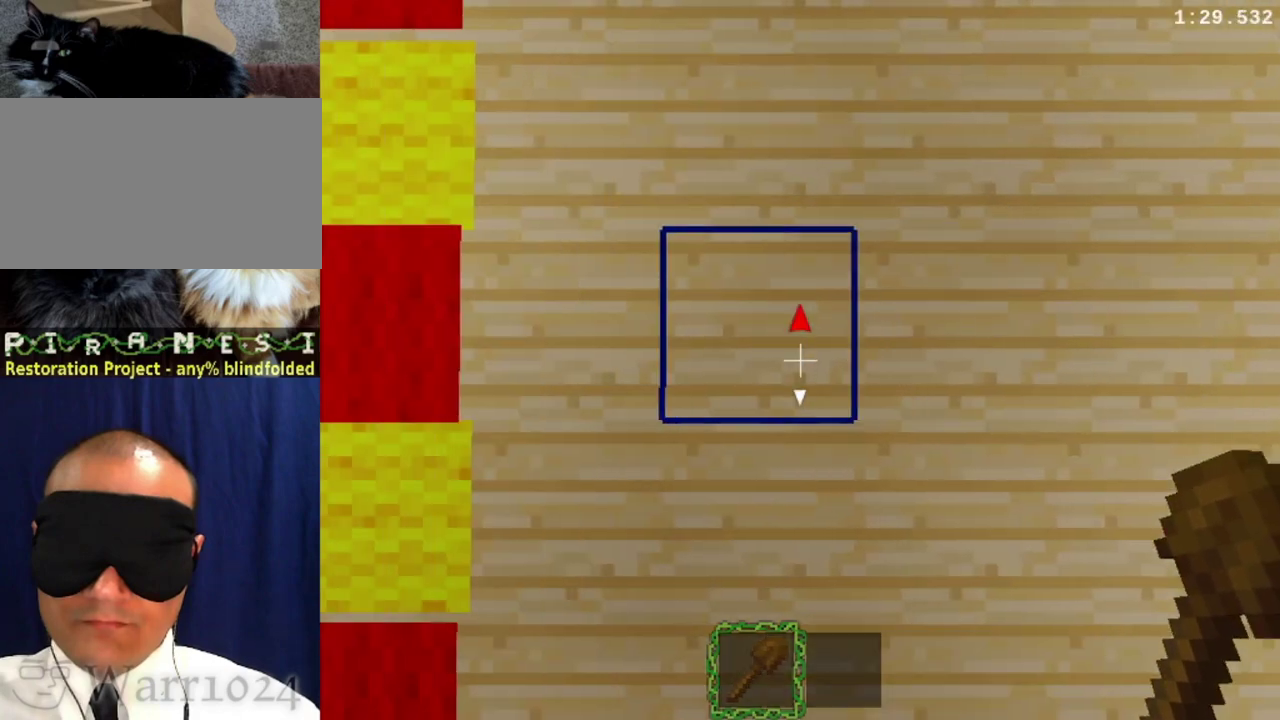
{"buttons": ["DPAD_UP", "DPAD_LEFT"], "right_stick": "center", "events": [[33, "DPAD_UP", "down"]]}
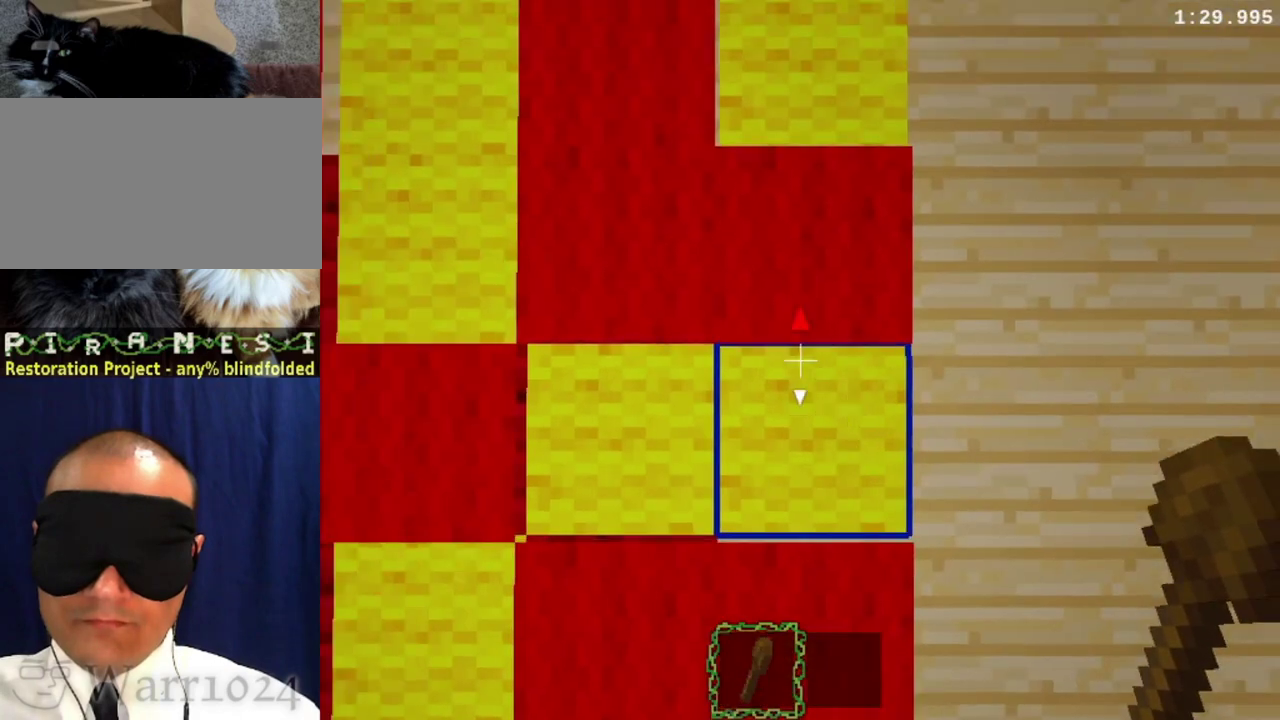
{"buttons": ["DPAD_UP", "DPAD_LEFT"], "right_stick": "center", "events": []}
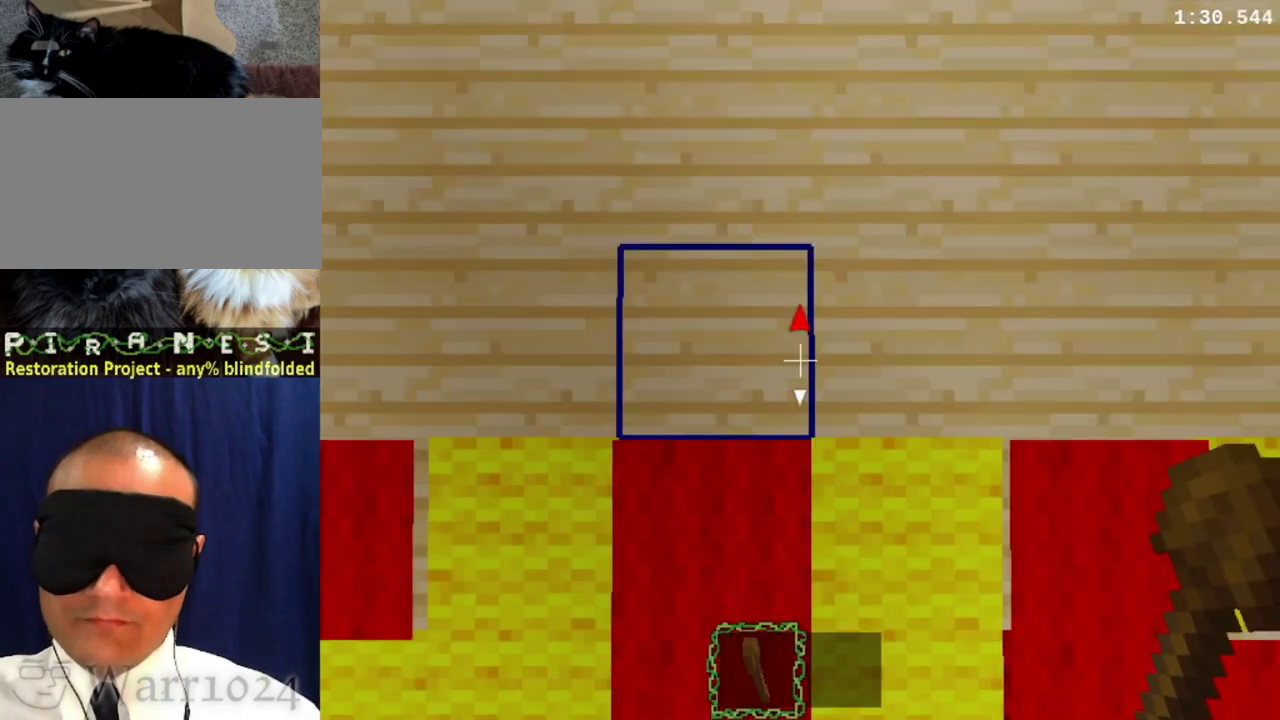
{"buttons": ["DPAD_UP", "DPAD_LEFT"], "right_stick": "center", "events": []}
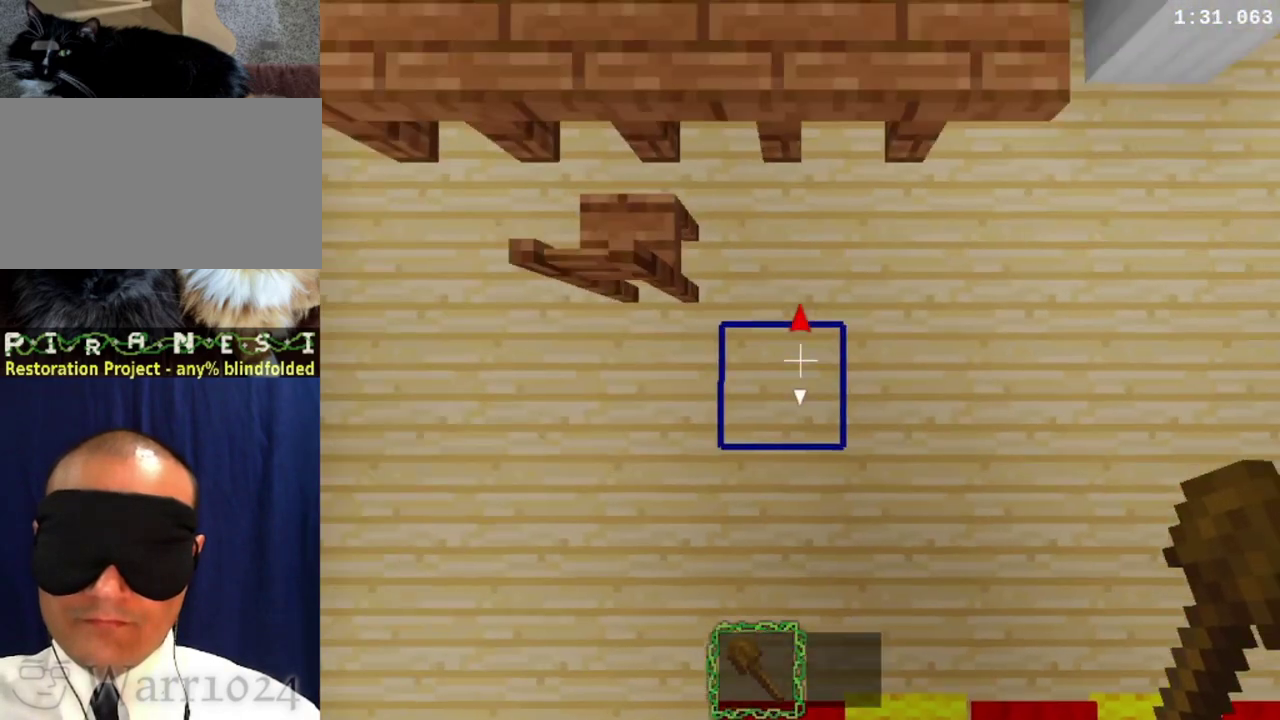
{"buttons": ["DPAD_UP", "DPAD_LEFT"], "right_stick": "center", "events": []}
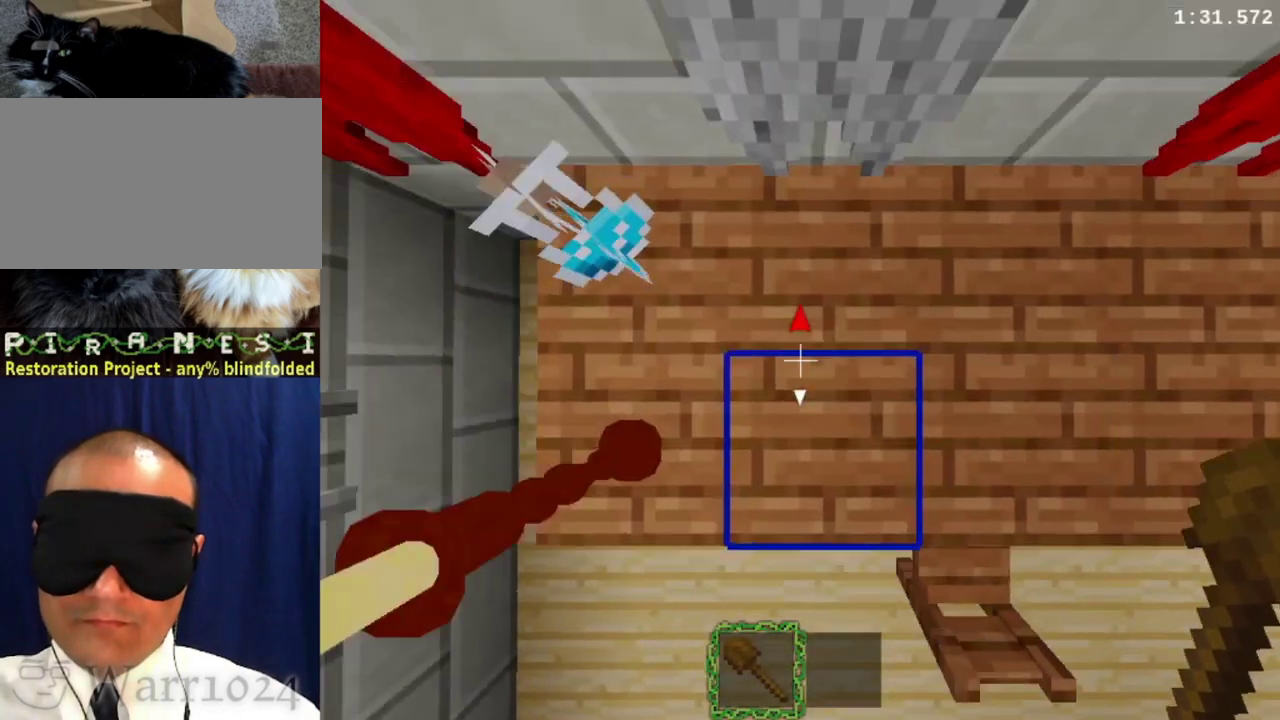
{"buttons": ["DPAD_UP", "DPAD_LEFT"], "right_stick": "center", "events": []}
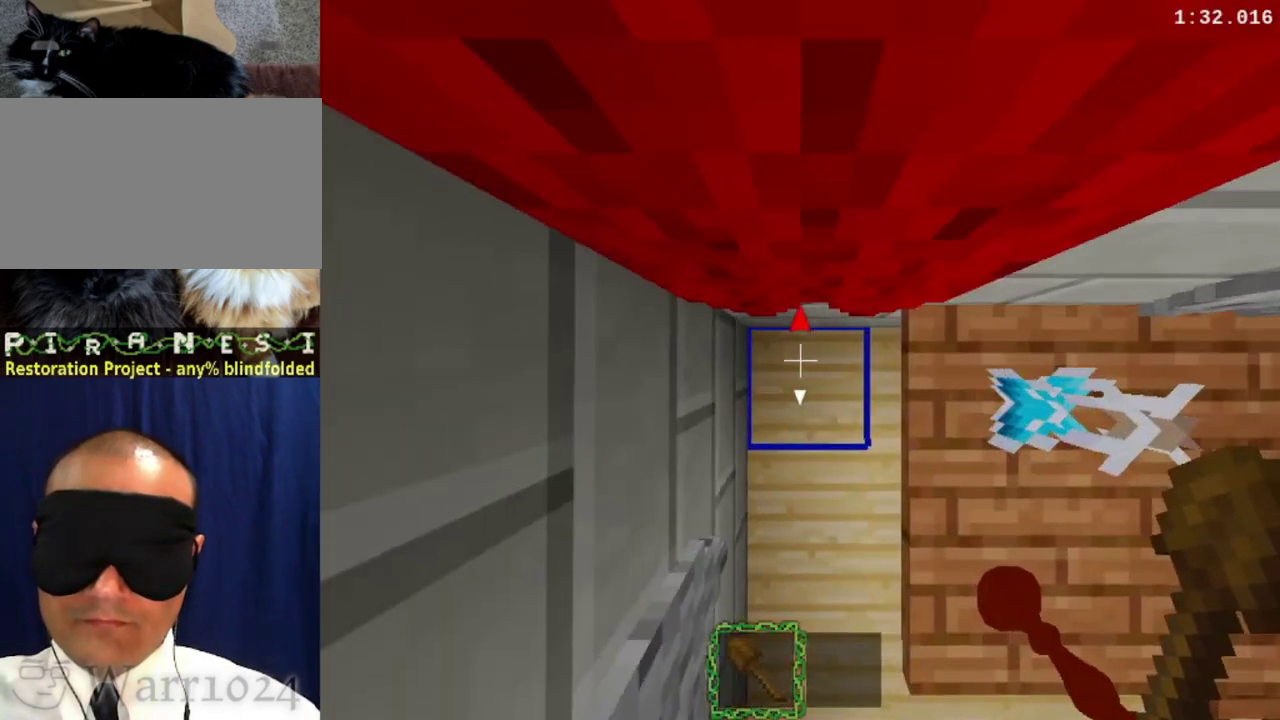
{"buttons": ["DPAD_UP", "DPAD_LEFT"], "right_stick": "center", "events": []}
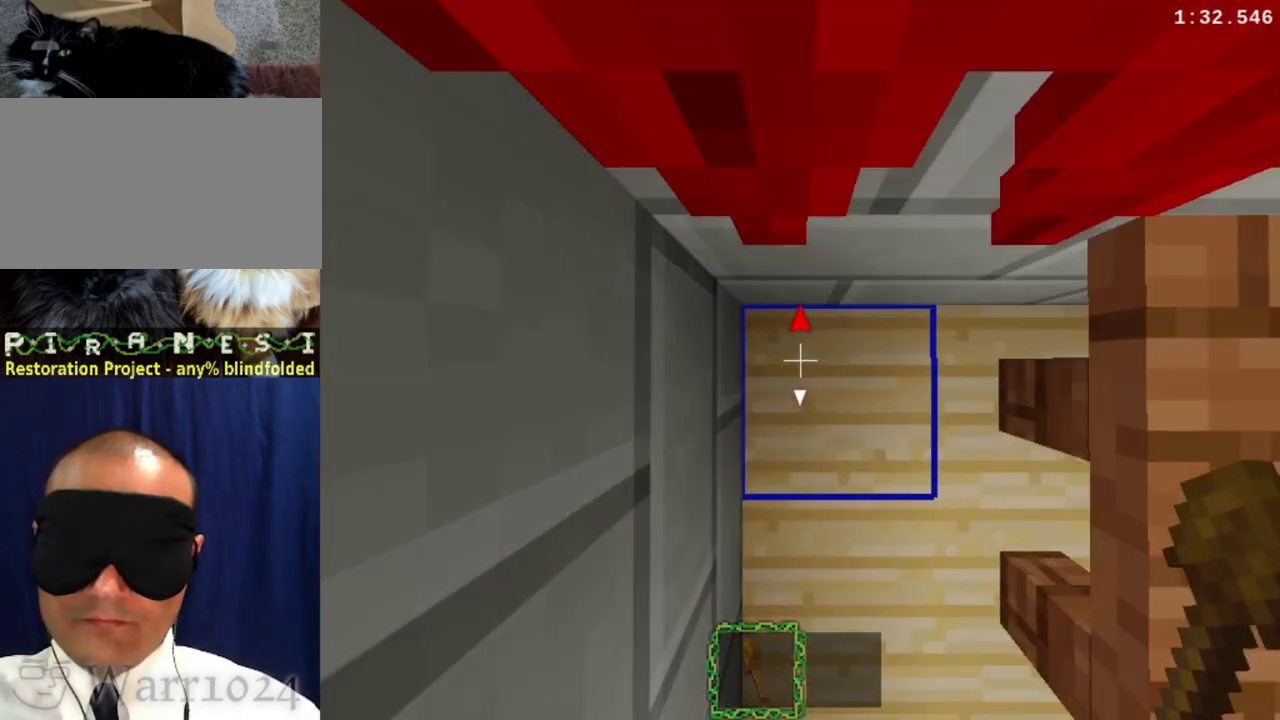
{"buttons": [], "right_stick": "center", "events": [[467, "DPAD_LEFT", "up"], [467, "DPAD_UP", "up"]]}
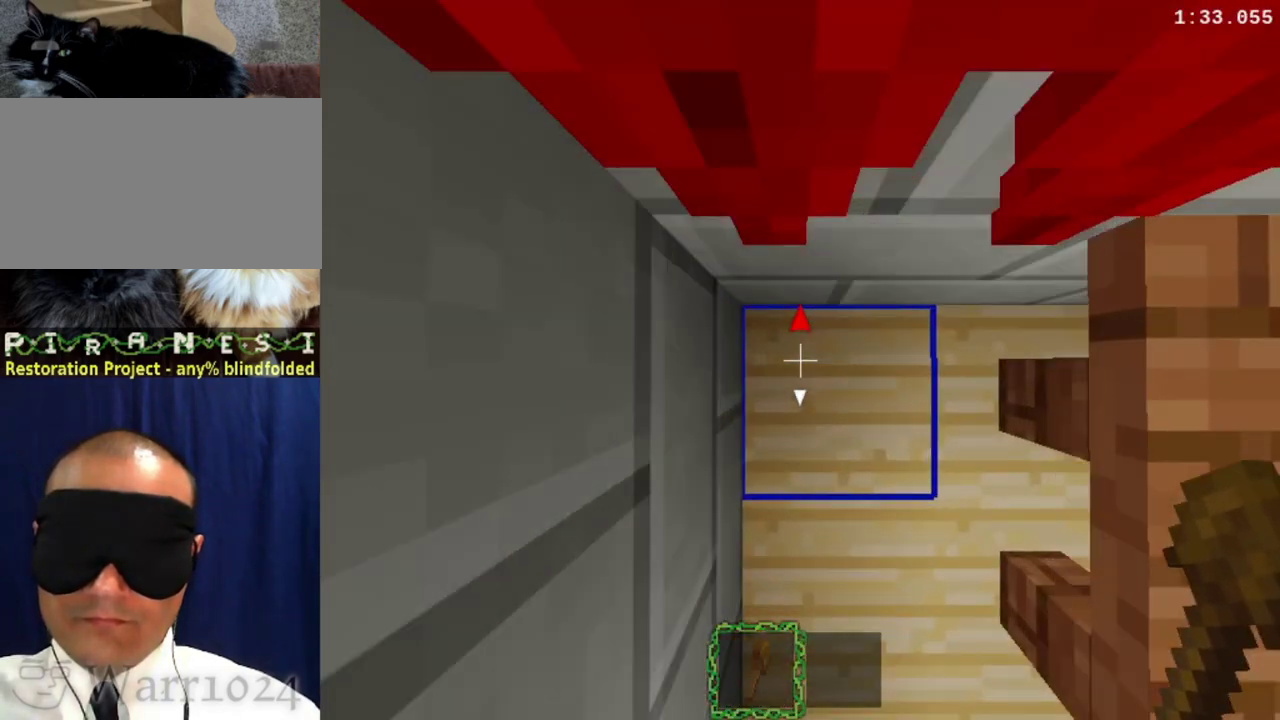
{"buttons": ["R1"], "right_stick": "center", "events": [[100, "R1", "down"]]}
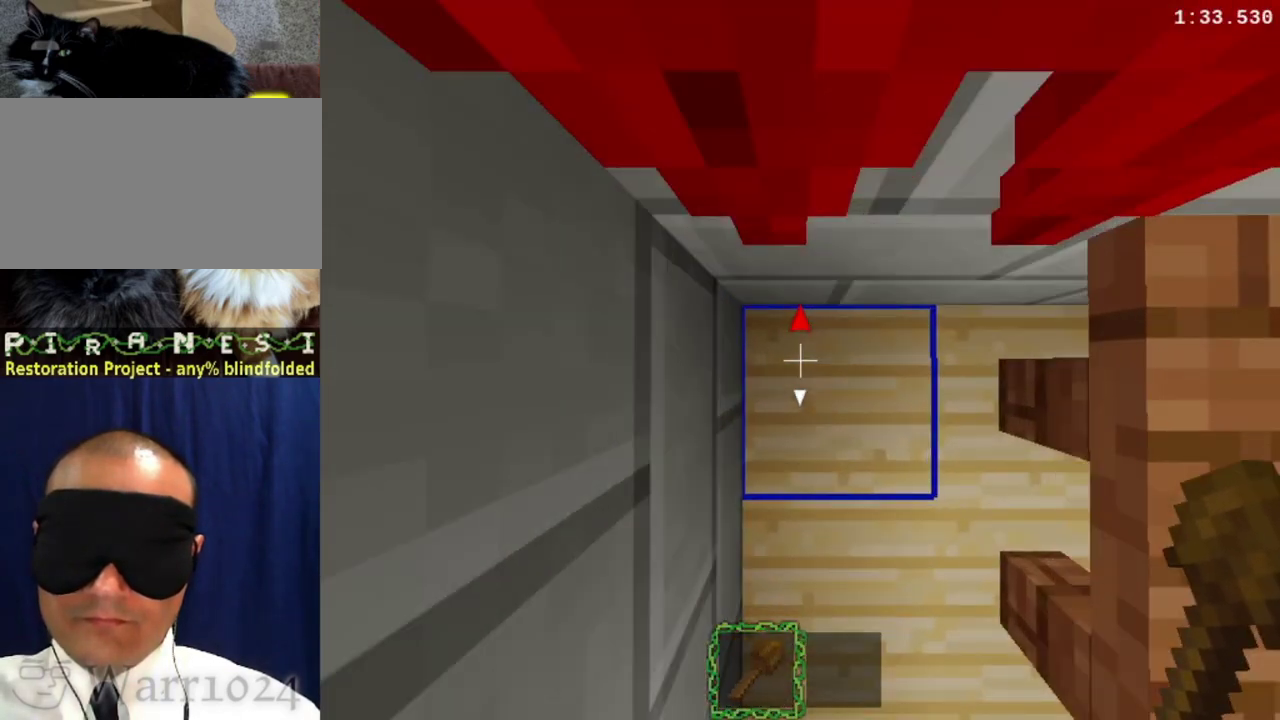
{"buttons": ["R1"], "right_stick": "center", "events": [[67, "DPAD_RIGHT", "down"], [433, "DPAD_RIGHT", "up"]]}
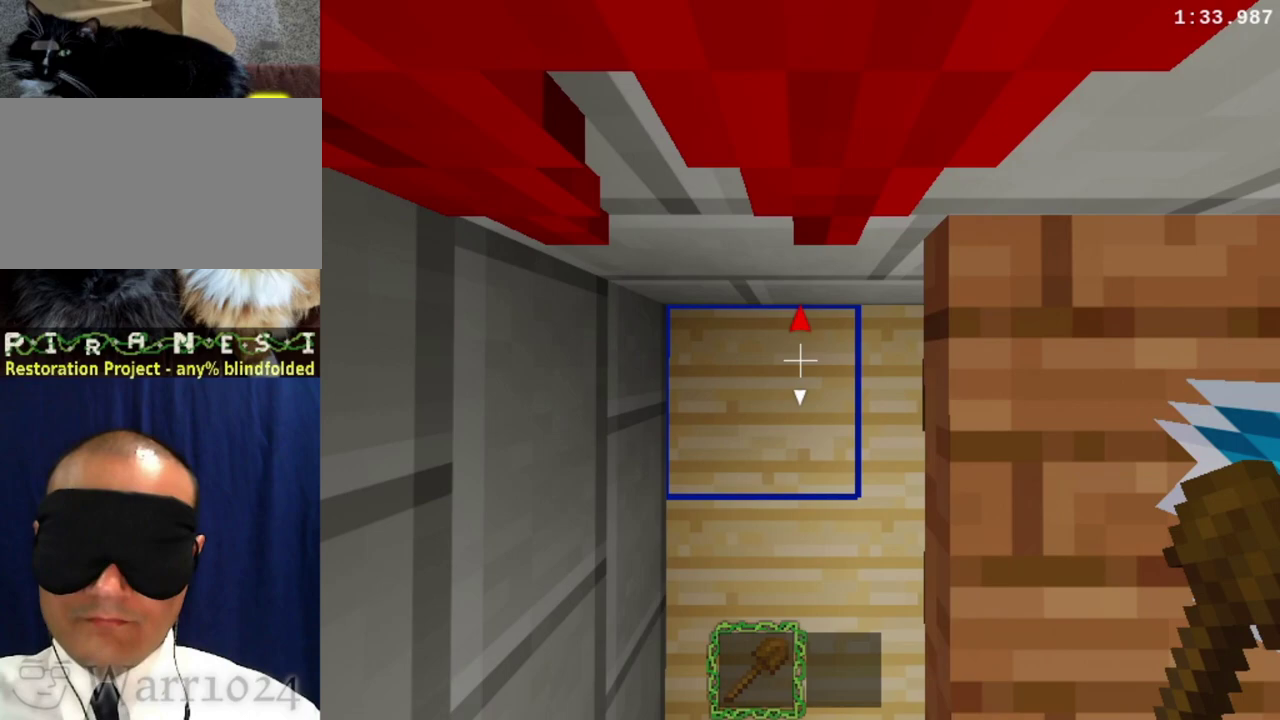
{"buttons": ["CROSS", "R1", "DPAD_RIGHT"], "right_stick": "center", "events": [[100, "DPAD_RIGHT", "down"], [400, "CROSS", "down"]]}
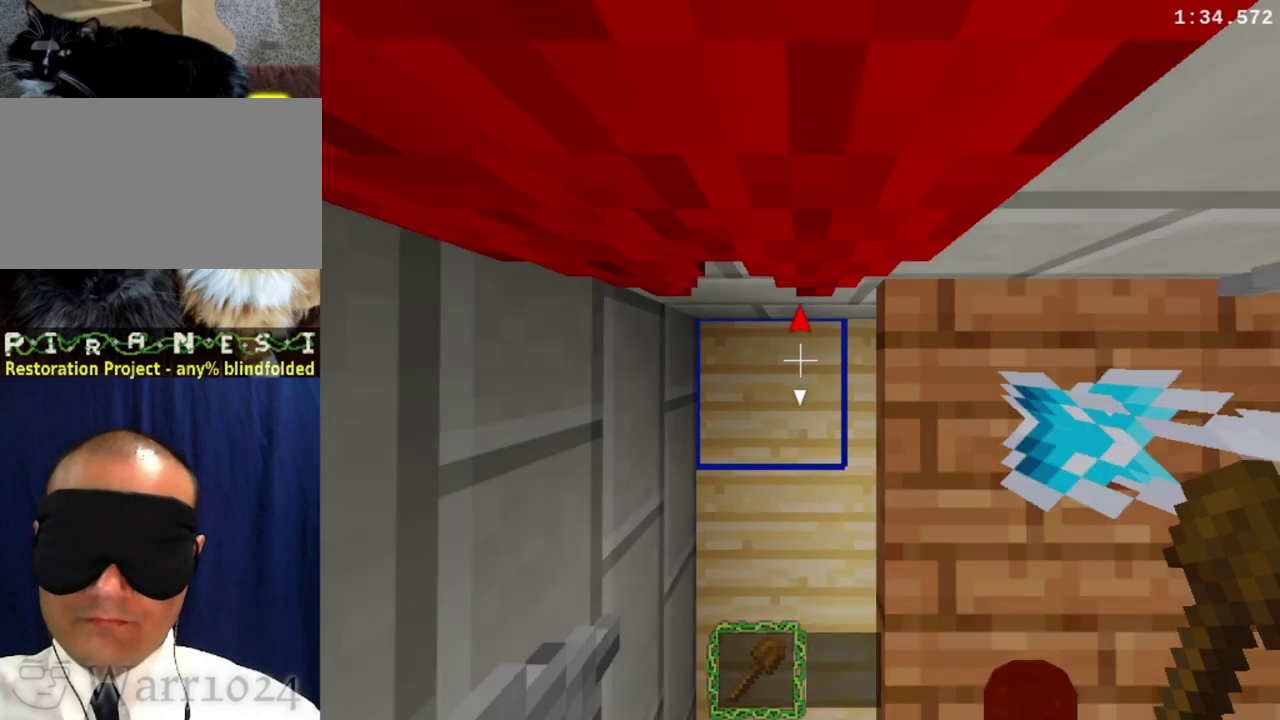
{"buttons": ["R1", "DPAD_RIGHT"], "right_stick": "center", "events": [[367, "CROSS", "up"], [400, "TRIANGLE", "down"], [500, "TRIANGLE", "up"]]}
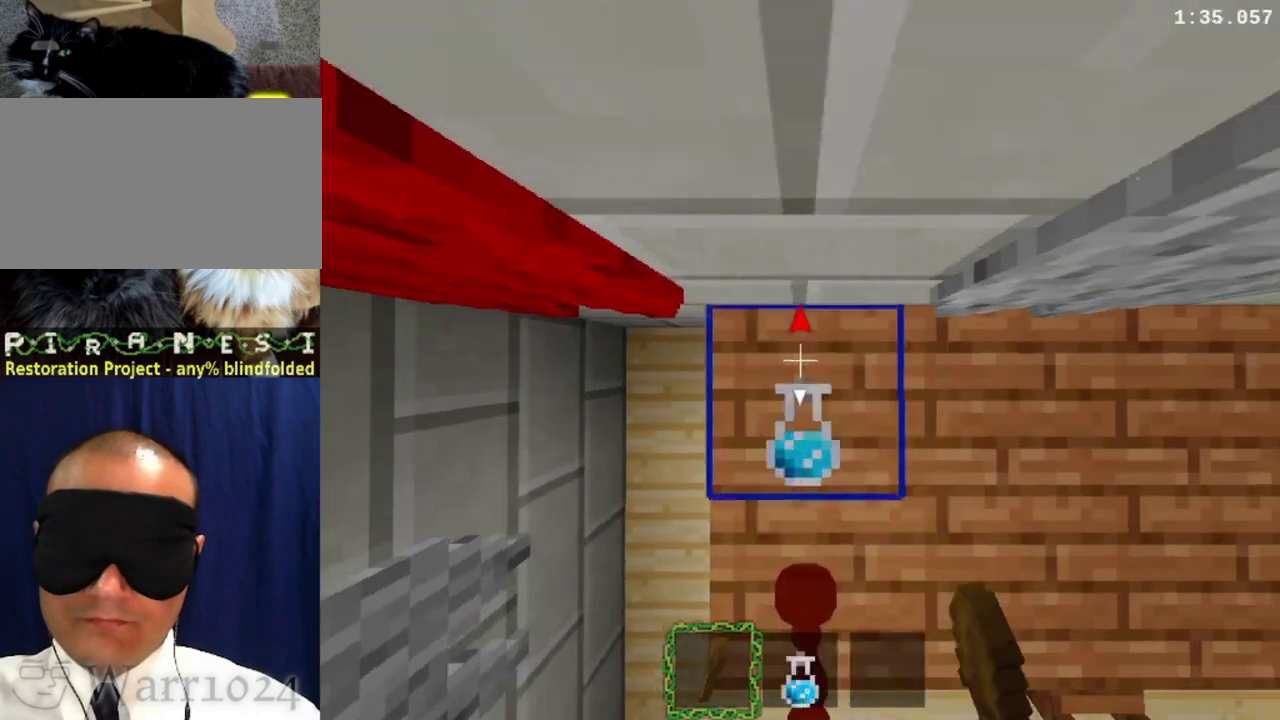
{"buttons": ["R1"], "right_stick": "center", "events": [[267, "TRIANGLE", "down"], [333, "DPAD_RIGHT", "up"], [333, "TRIANGLE", "up"]]}
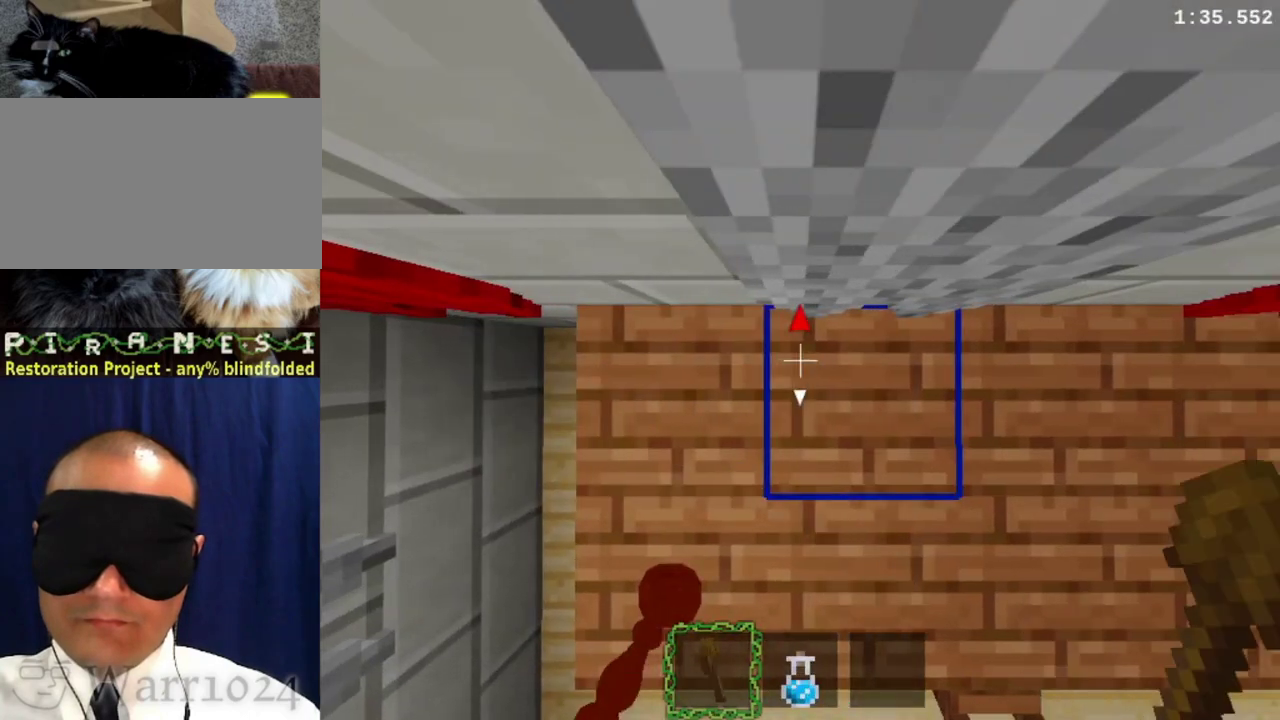
{"buttons": ["DPAD_DOWN", "DPAD_RIGHT"], "right_stick": "center", "events": [[133, "DPAD_DOWN", "down"], [133, "DPAD_RIGHT", "down"], [133, "R1", "up"]]}
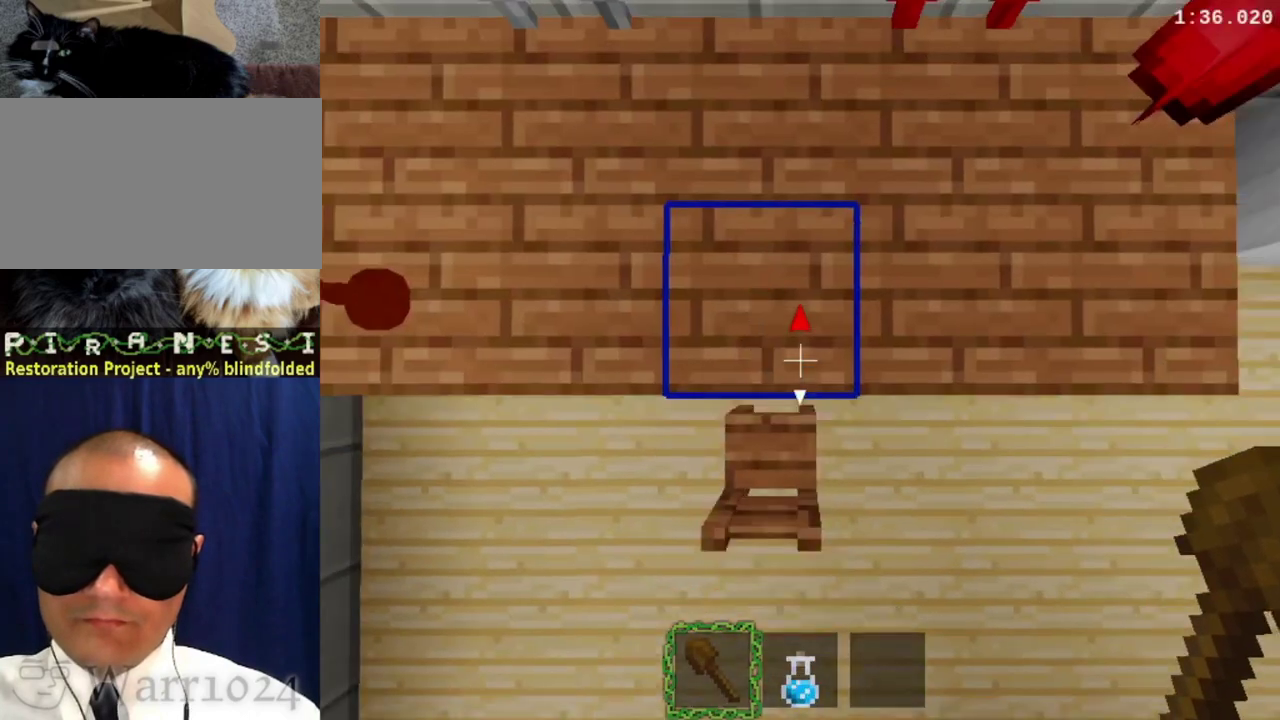
{"buttons": ["DPAD_DOWN"], "right_stick": "center", "events": [[67, "DPAD_RIGHT", "up"]]}
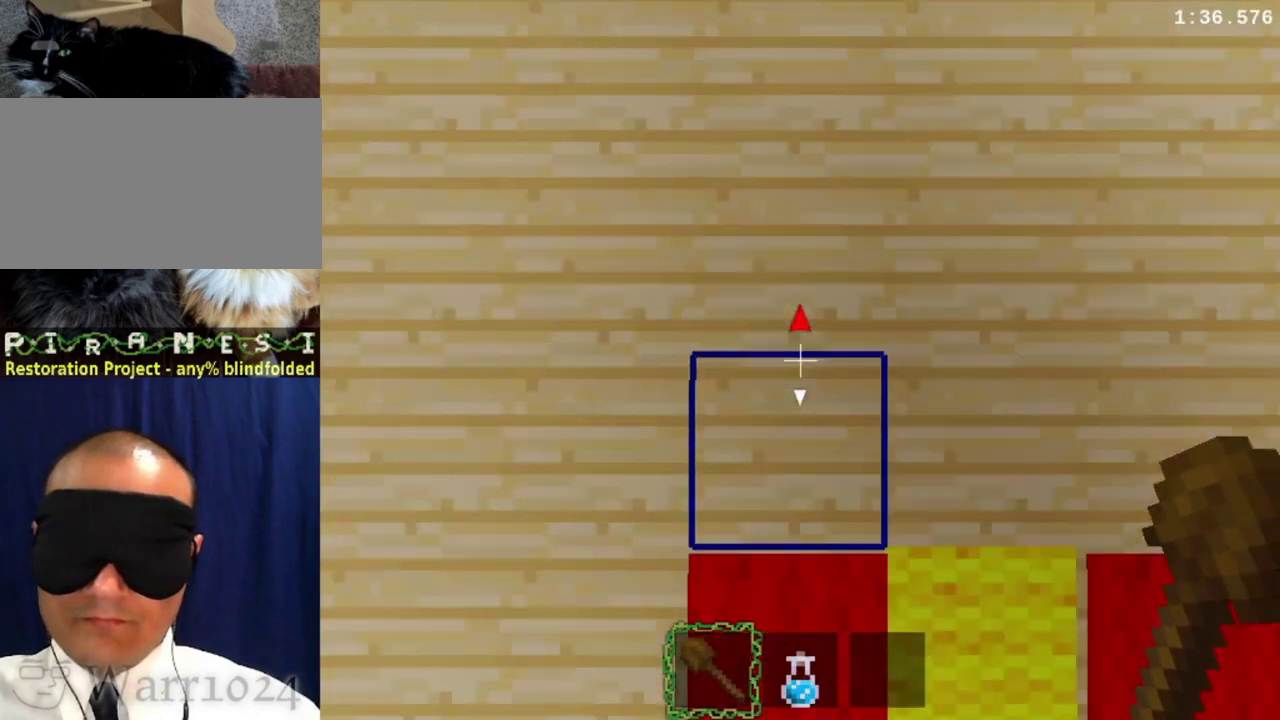
{"buttons": ["DPAD_DOWN"], "right_stick": "center", "events": []}
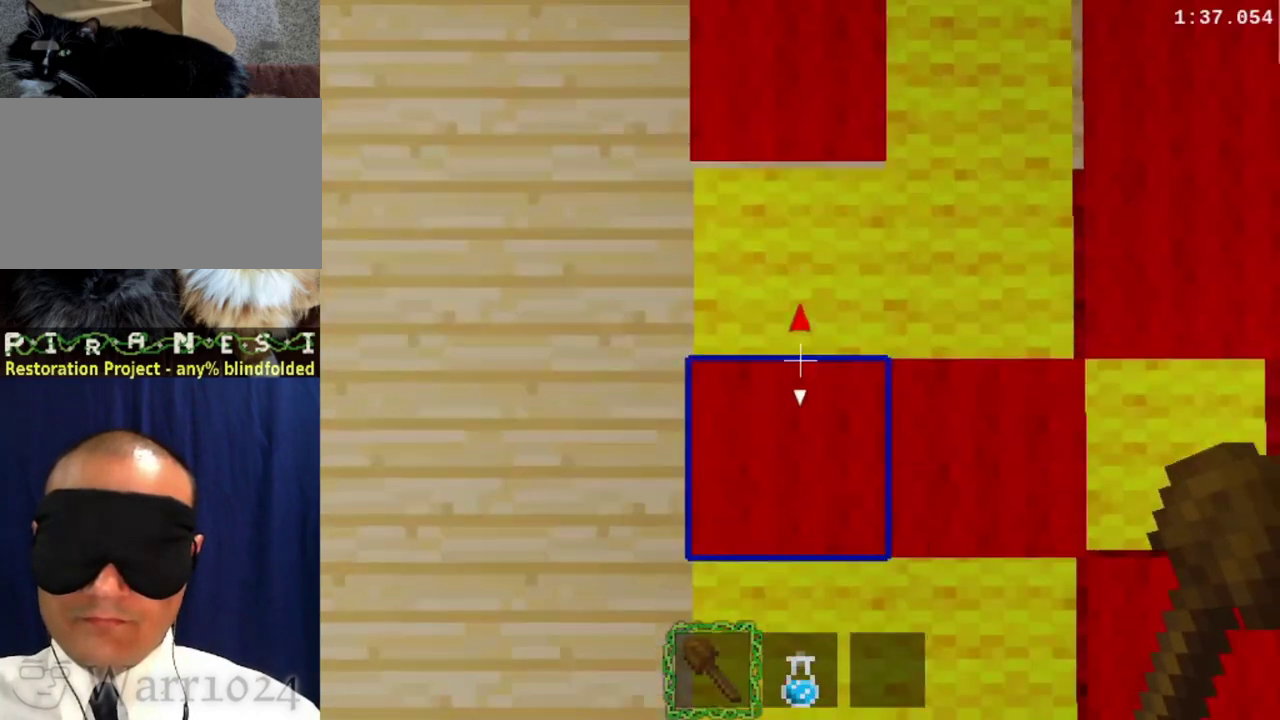
{"buttons": ["DPAD_DOWN"], "right_stick": "center", "events": []}
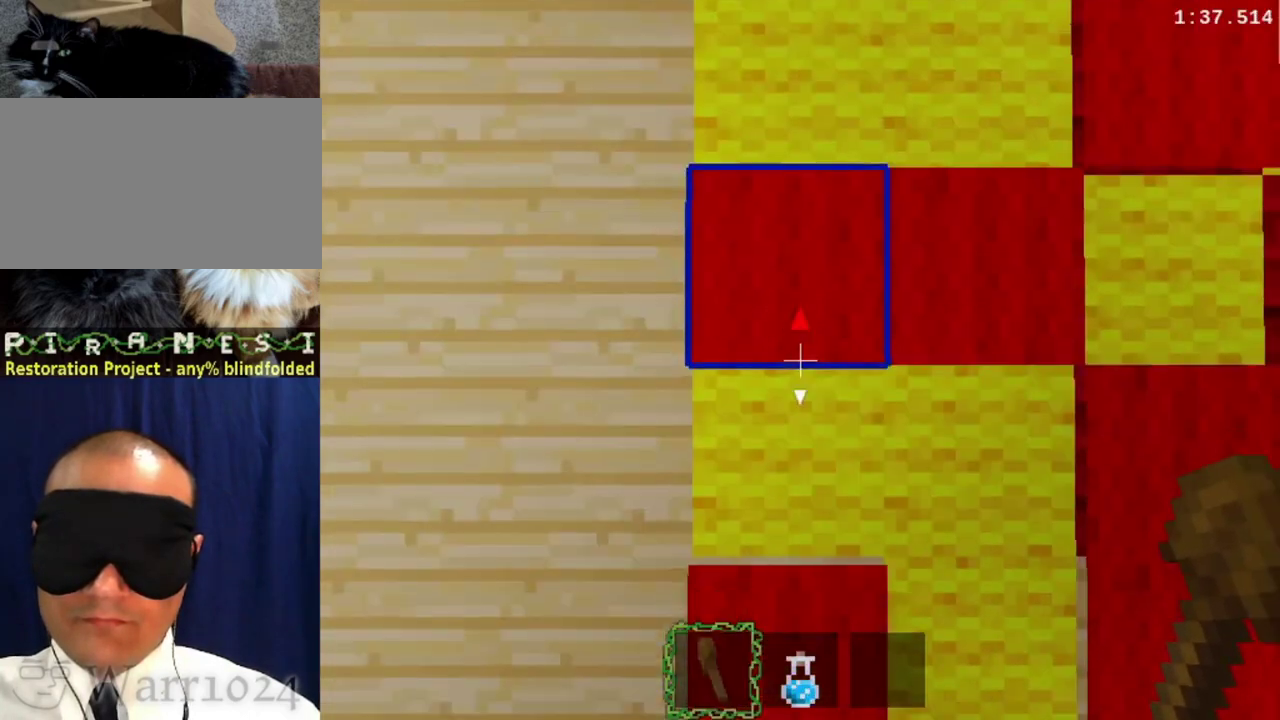
{"buttons": ["DPAD_DOWN"], "right_stick": "center", "events": []}
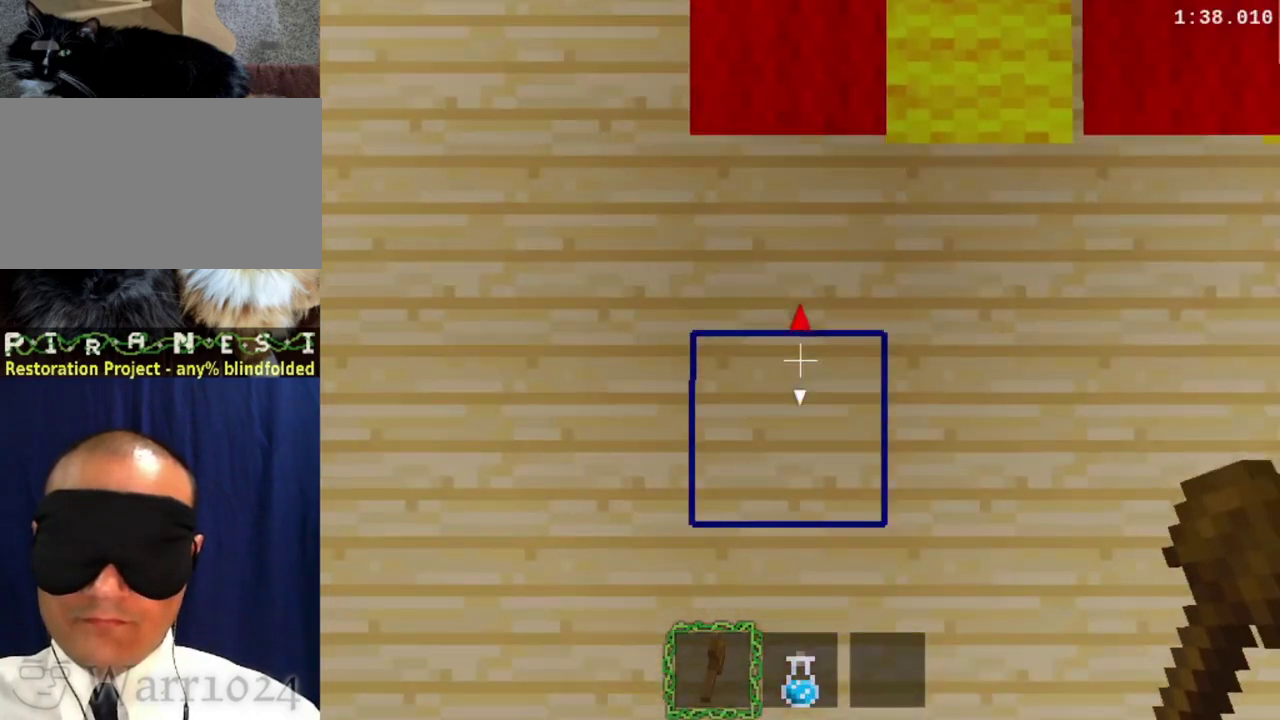
{"buttons": ["DPAD_DOWN"], "right_stick": "center", "events": []}
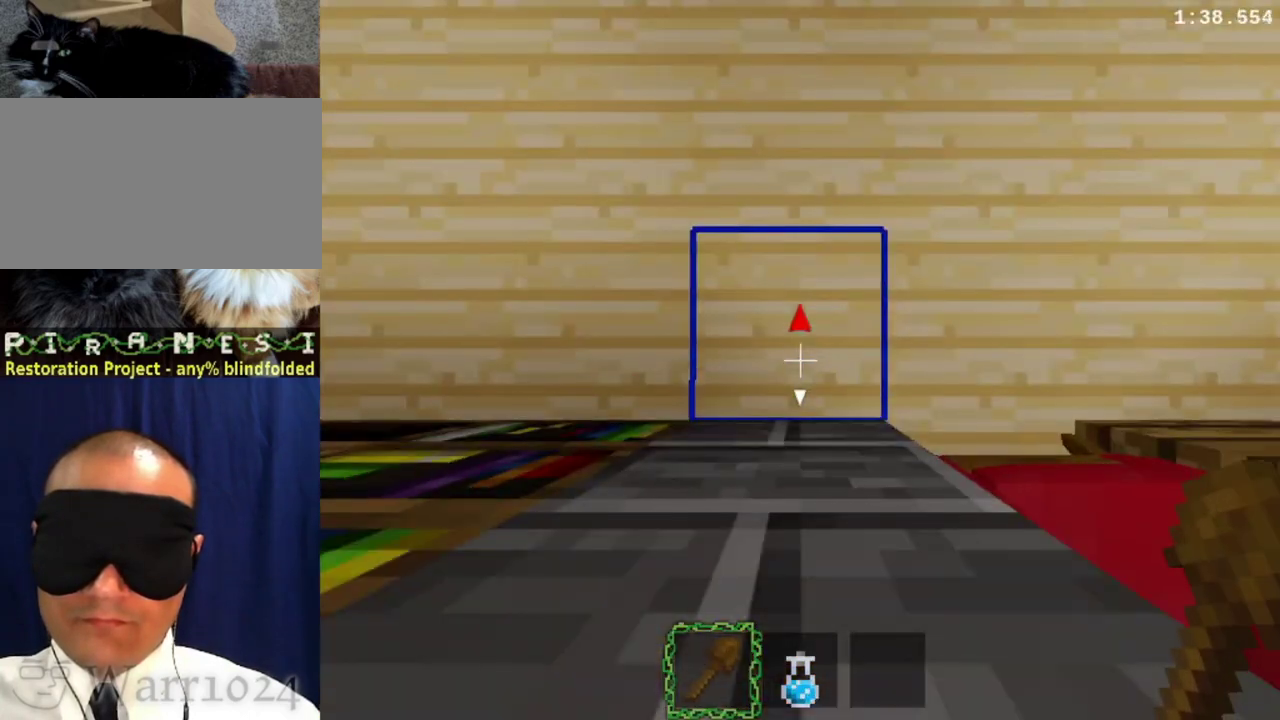
{"buttons": ["DPAD_DOWN"], "right_stick": "center", "events": []}
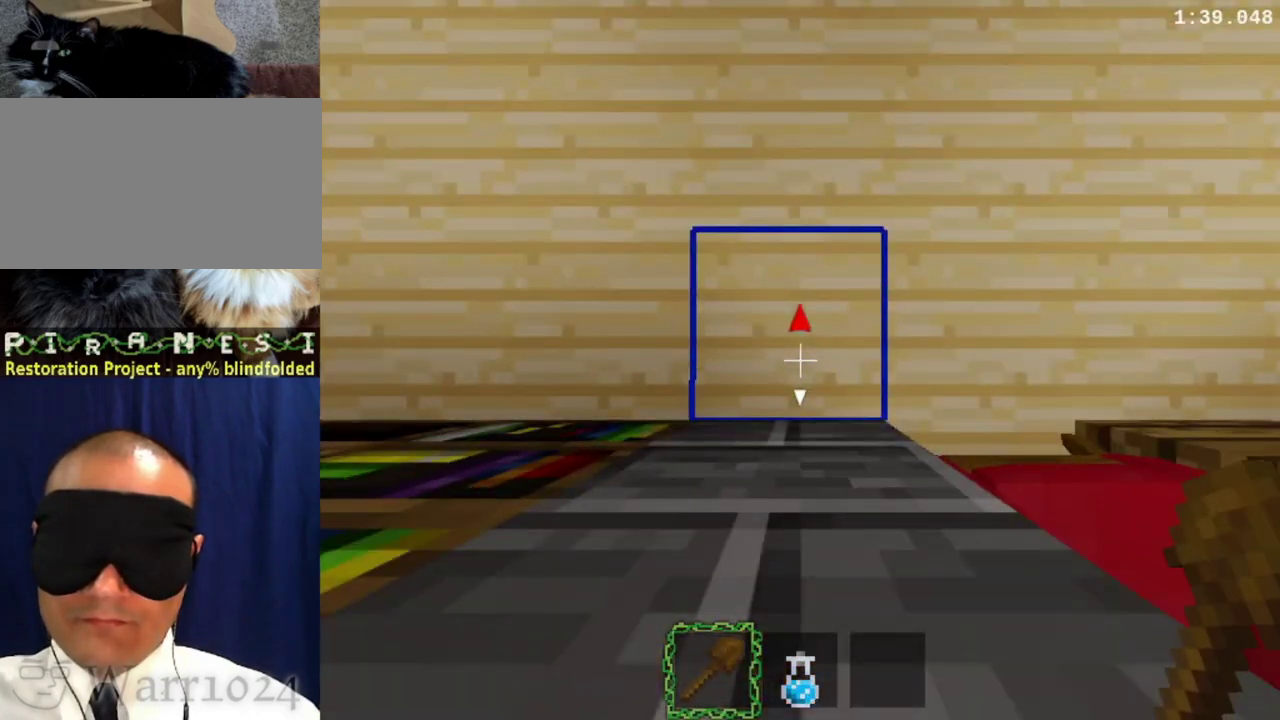
{"buttons": ["DPAD_DOWN", "DPAD_RIGHT"], "right_stick": "center", "events": [[100, "DPAD_RIGHT", "down"]]}
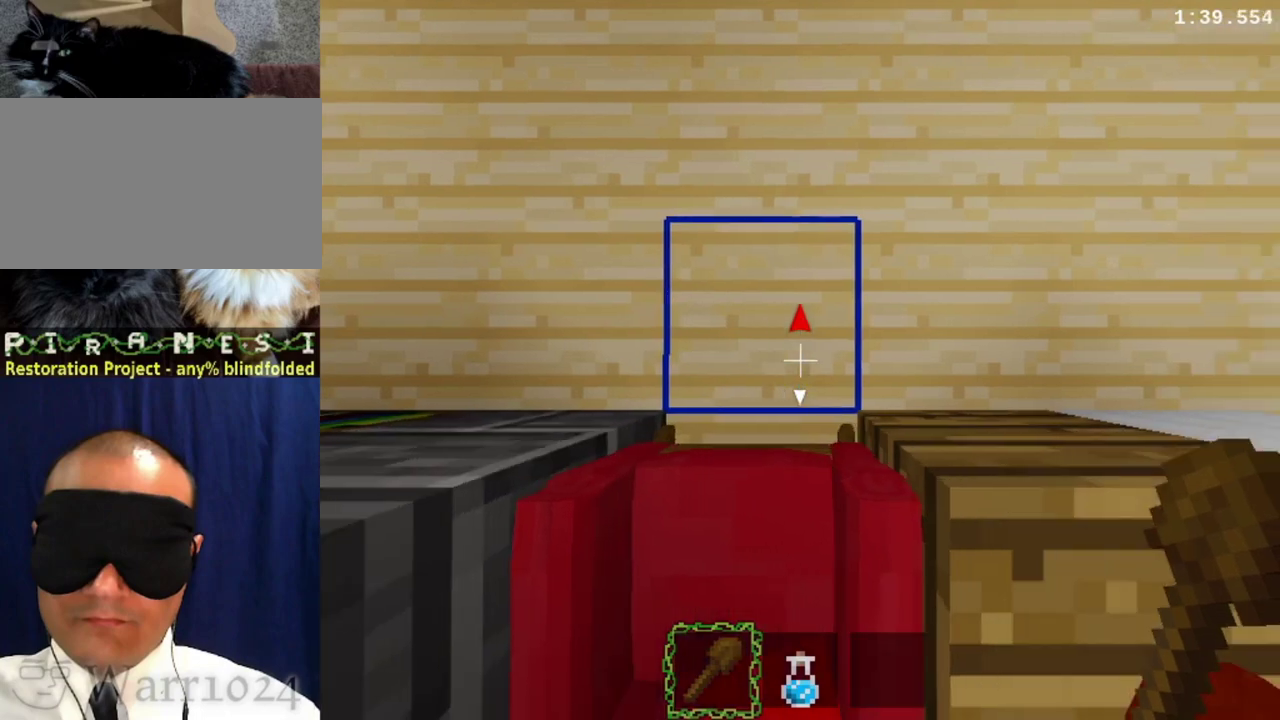
{"buttons": ["DPAD_DOWN", "DPAD_RIGHT"], "right_stick": "center", "events": []}